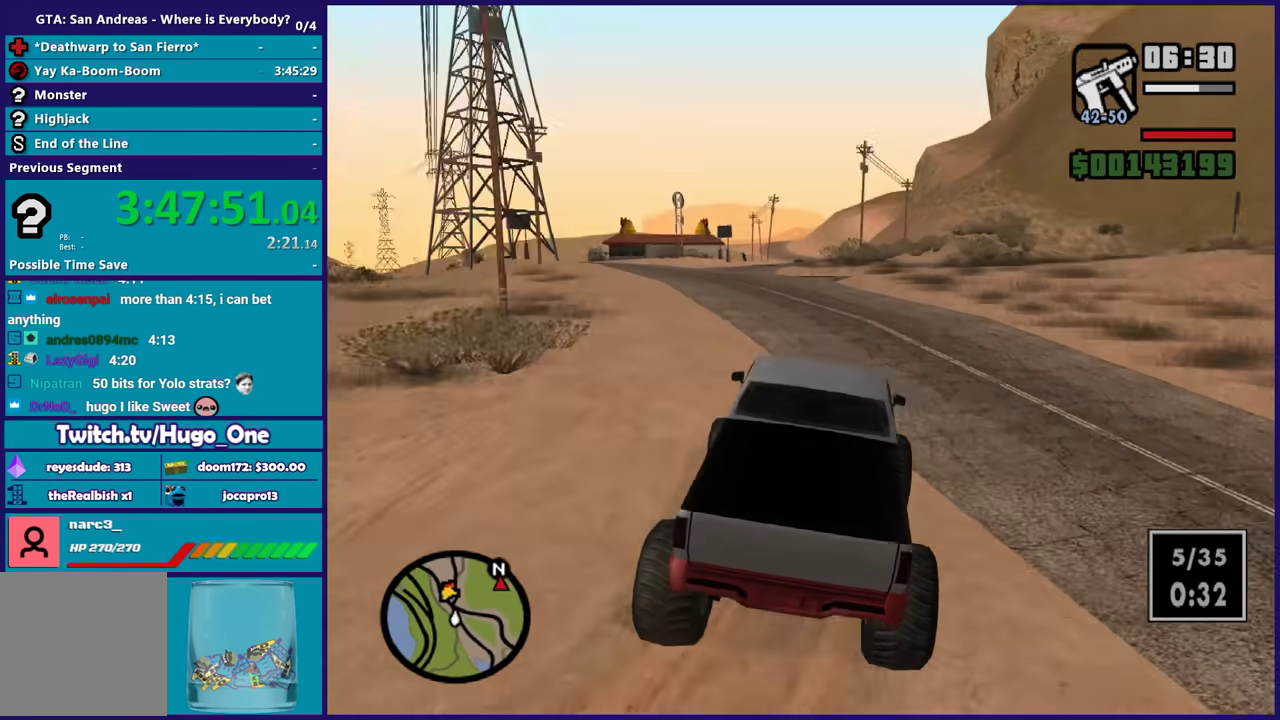
Gameplay with a controller (Xbox layout); each line is a JSON object with the inputs held at the frame after it. "events" lists button and stick changes between this image and that frame as [ms after this image, input, new state], when the widget could be followed in between.
{"buttons": ["R2"], "left_stick": "left", "right_stick": "down-left", "events": [[67, "left_stick", "center"], [167, "left_stick", "left"], [300, "left_stick", "center"], [367, "right_stick", "down-left"], [501, "left_stick", "left"]]}
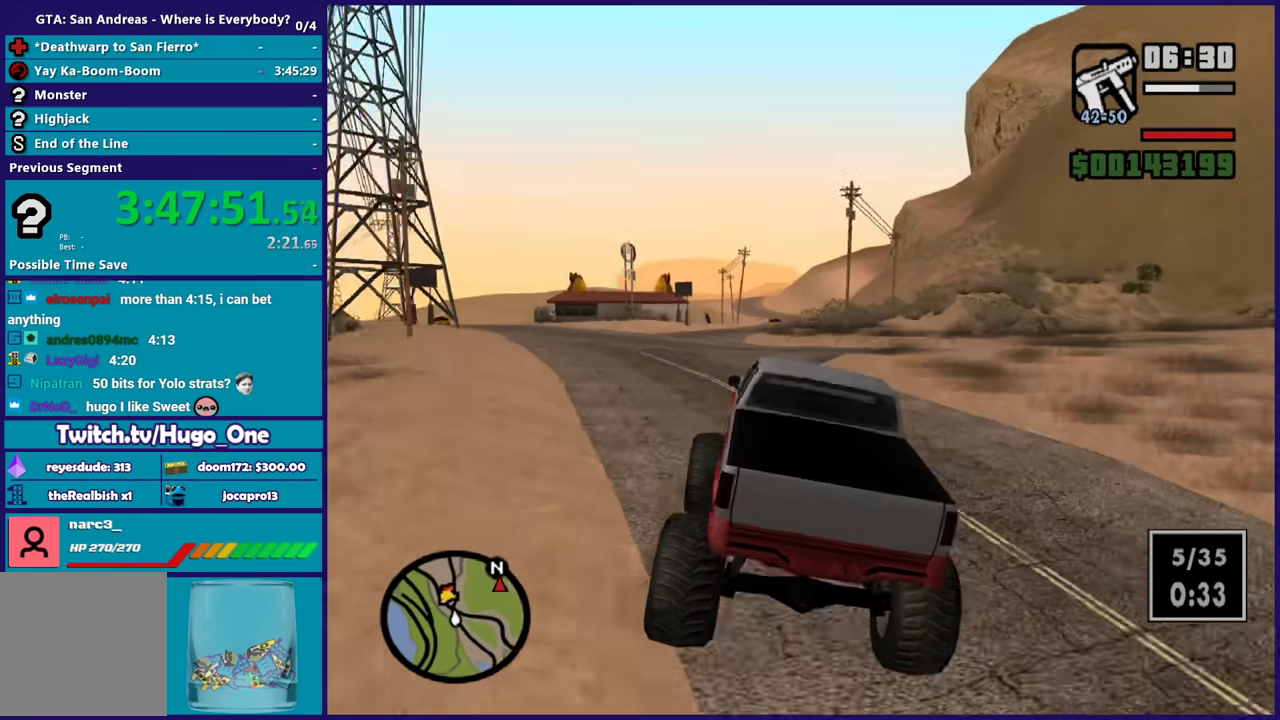
{"buttons": ["L2"], "left_stick": "right", "right_stick": "down-left", "events": [[100, "right_stick", "center"], [133, "left_stick", "center"], [166, "right_stick", "down-left"], [200, "left_stick", "right"], [367, "L2", "down"], [400, "R2", "up"]]}
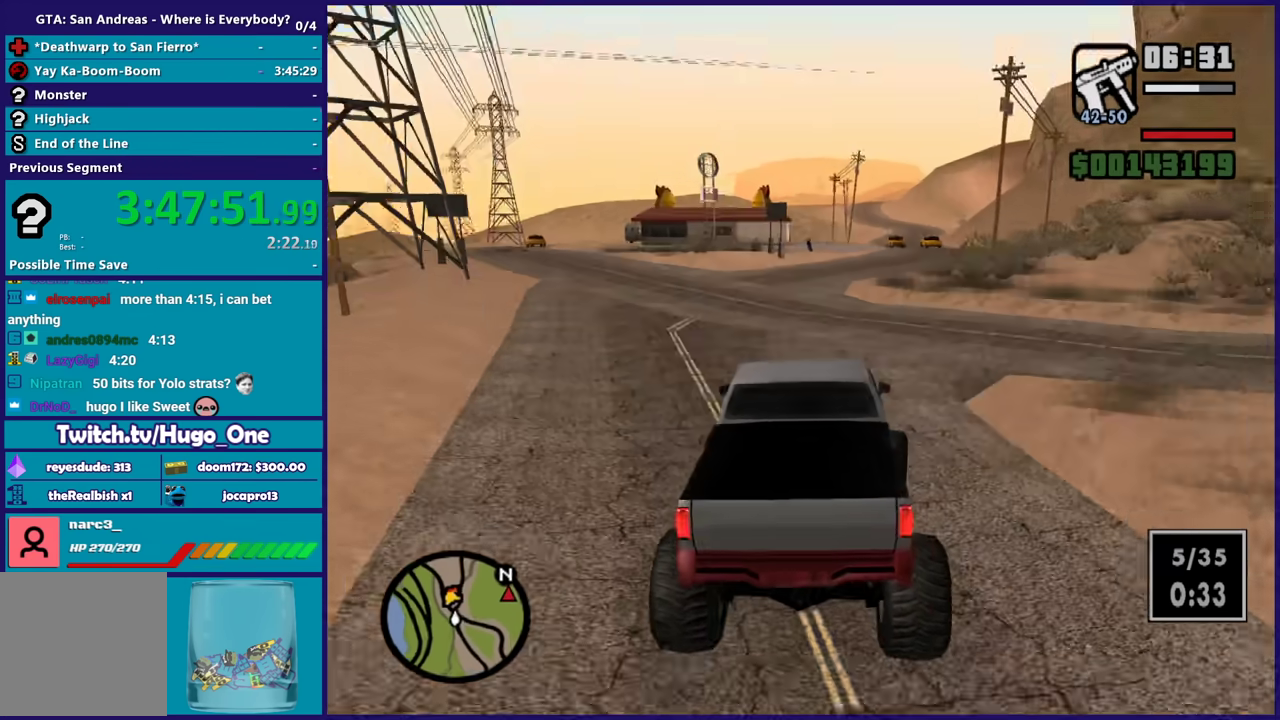
{"buttons": ["R2"], "left_stick": "right", "right_stick": "down", "events": [[67, "L2", "up"], [100, "right_stick", "down"], [367, "R2", "down"]]}
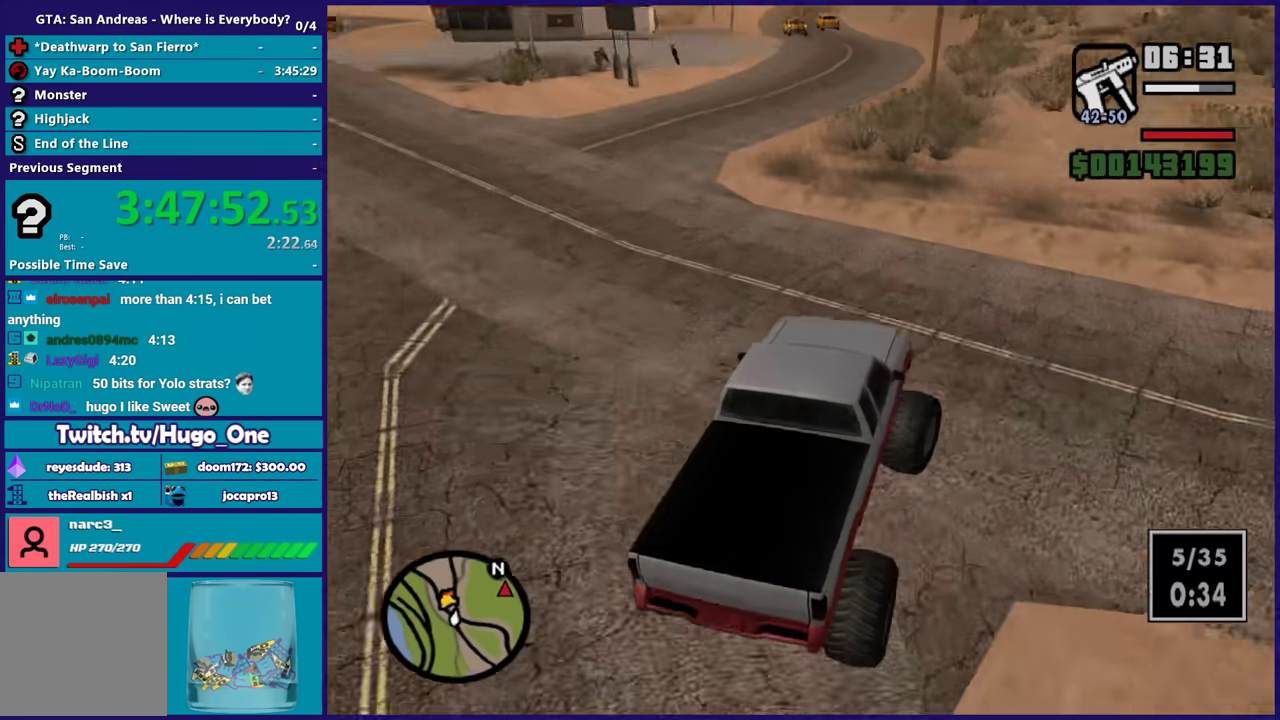
{"buttons": ["R2"], "left_stick": "center", "right_stick": "up-right", "events": [[66, "right_stick", "up-right"], [100, "left_stick", "center"], [233, "right_stick", "right"], [300, "right_stick", "down-right"], [367, "right_stick", "down"], [500, "right_stick", "up-right"]]}
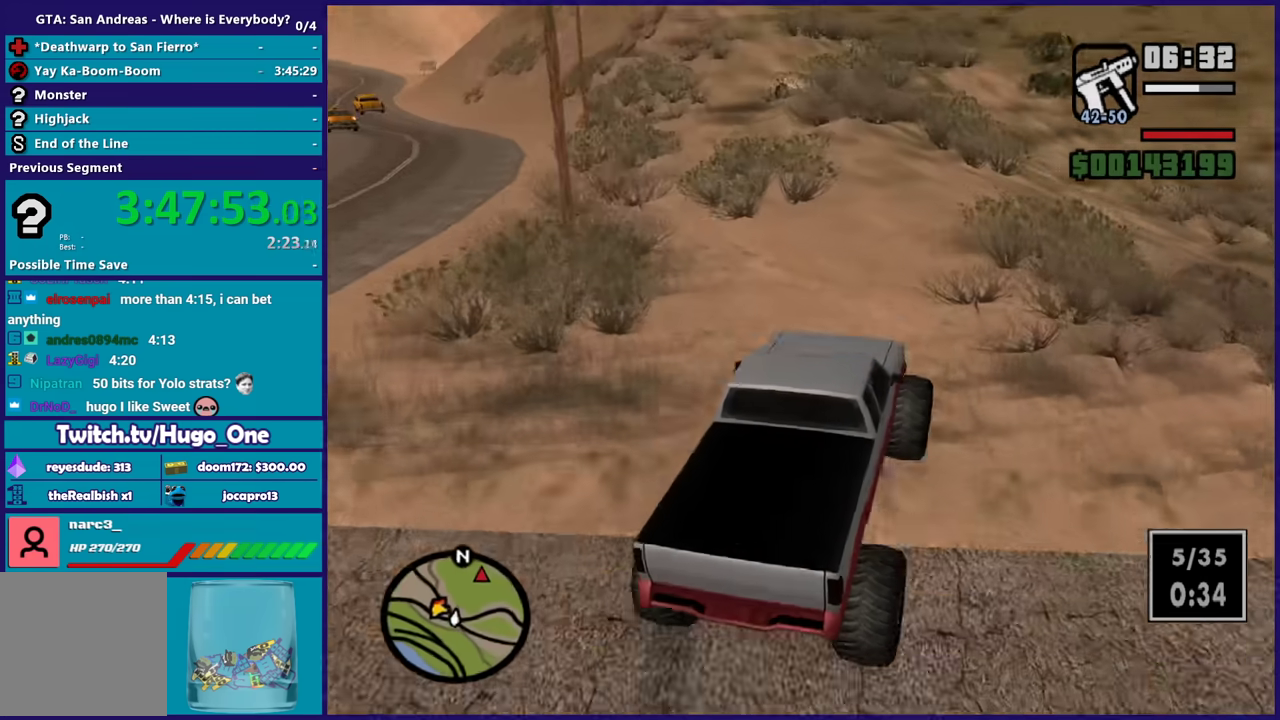
{"buttons": ["R2"], "left_stick": "left", "right_stick": "center", "events": [[167, "right_stick", "right"], [267, "left_stick", "left"], [300, "right_stick", "up-right"], [467, "right_stick", "center"]]}
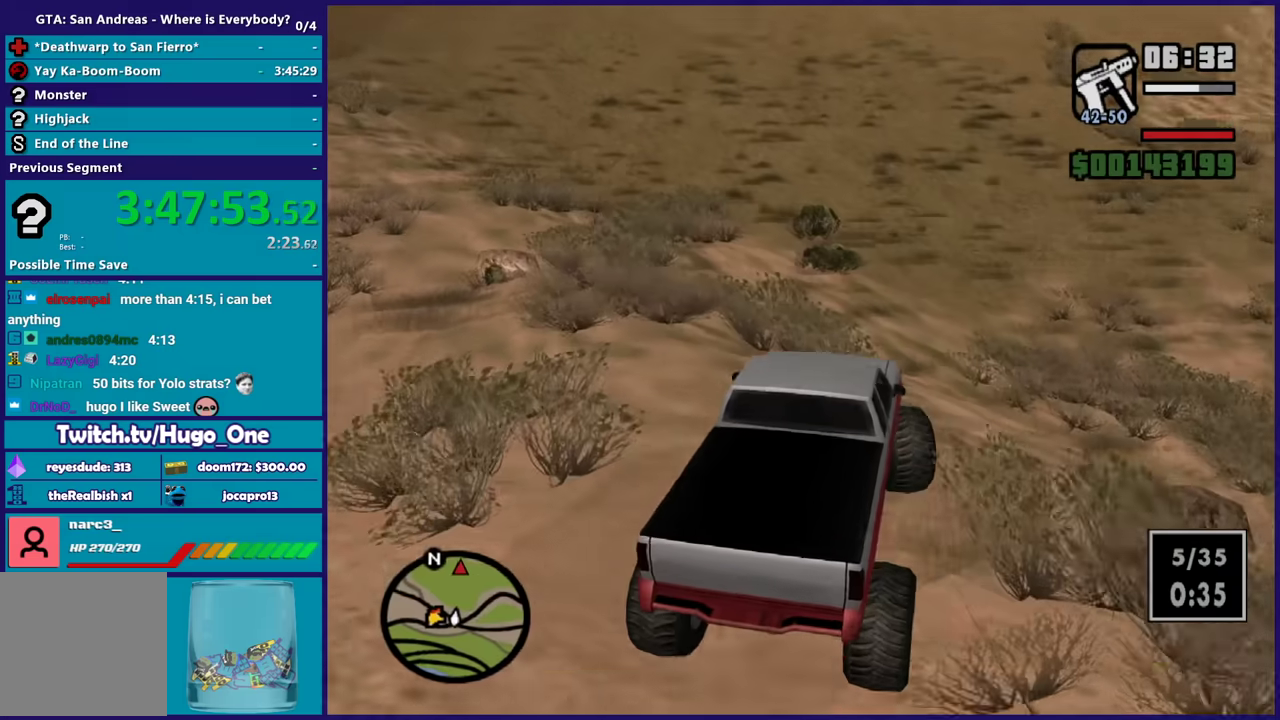
{"buttons": ["R2"], "left_stick": "right", "right_stick": "center", "events": [[33, "right_stick", "down"], [100, "right_stick", "center"], [166, "right_stick", "up-right"], [266, "right_stick", "center"], [333, "left_stick", "up-right"], [500, "left_stick", "right"]]}
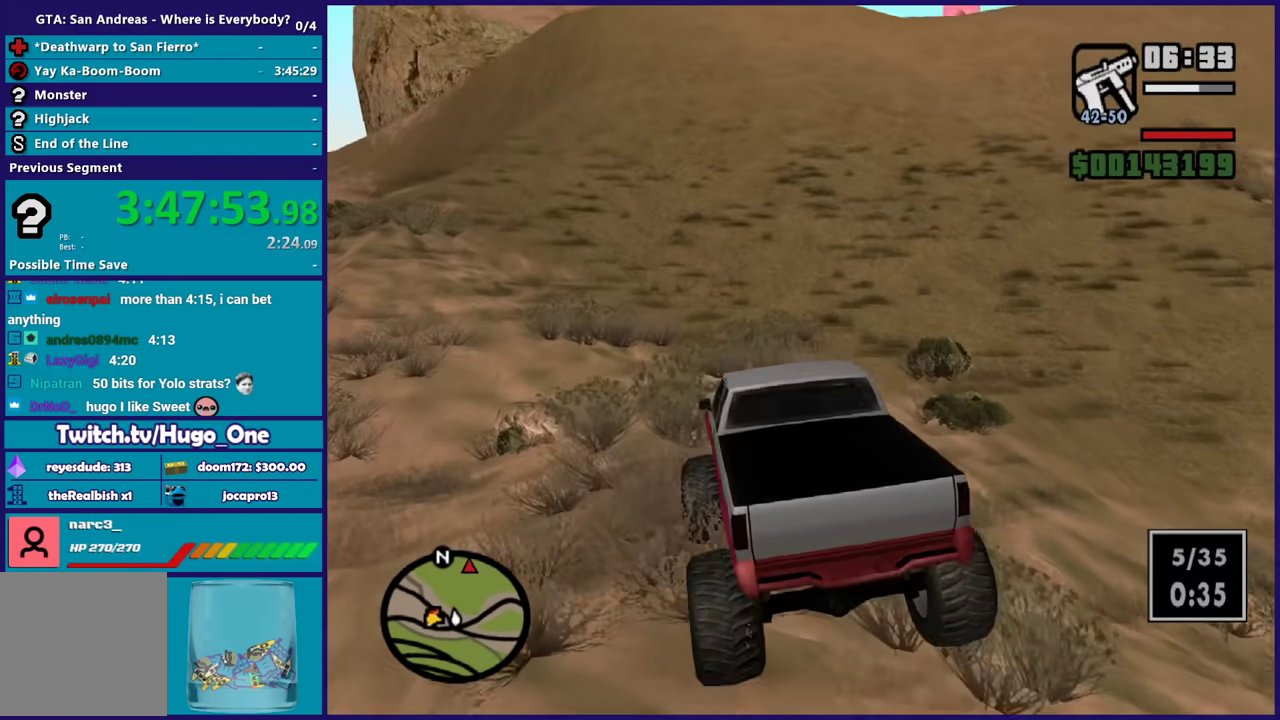
{"buttons": ["R2"], "left_stick": "right", "right_stick": "down", "events": [[100, "right_stick", "down-left"], [167, "left_stick", "up-right"], [200, "right_stick", "center"], [300, "right_stick", "down-left"], [367, "left_stick", "right"], [367, "right_stick", "down"]]}
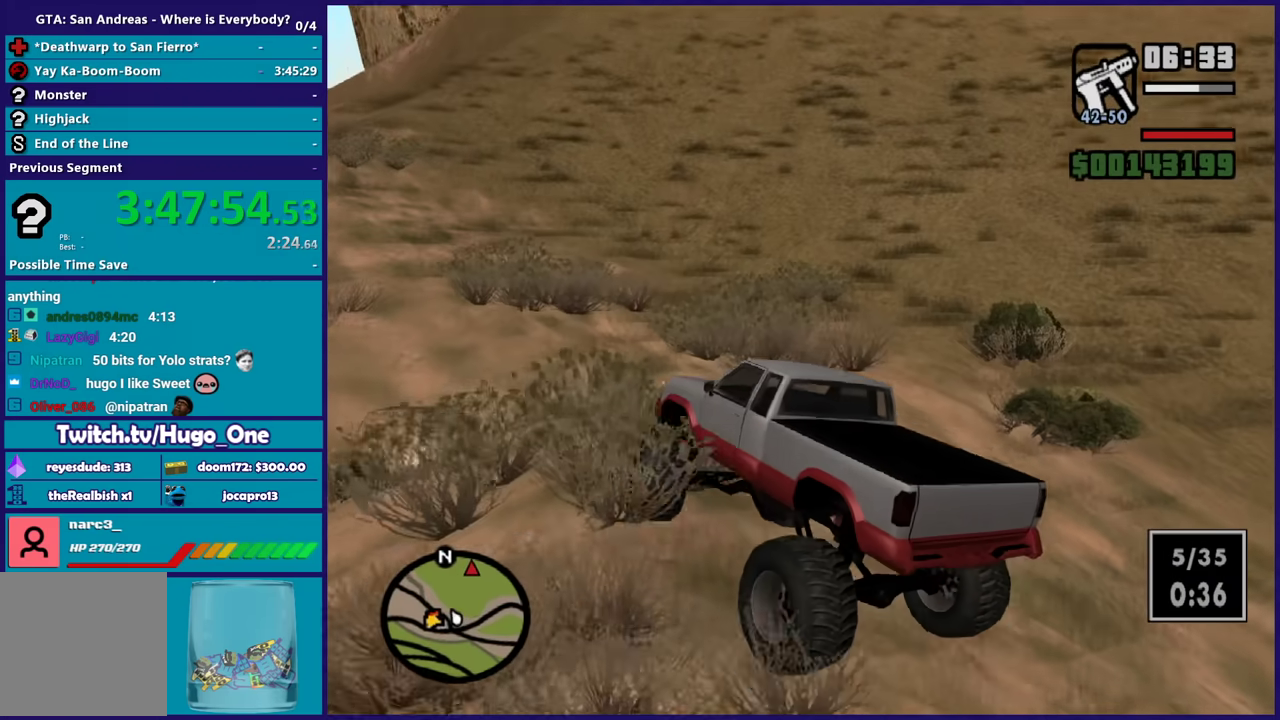
{"buttons": ["R2"], "left_stick": "right", "right_stick": "down", "events": []}
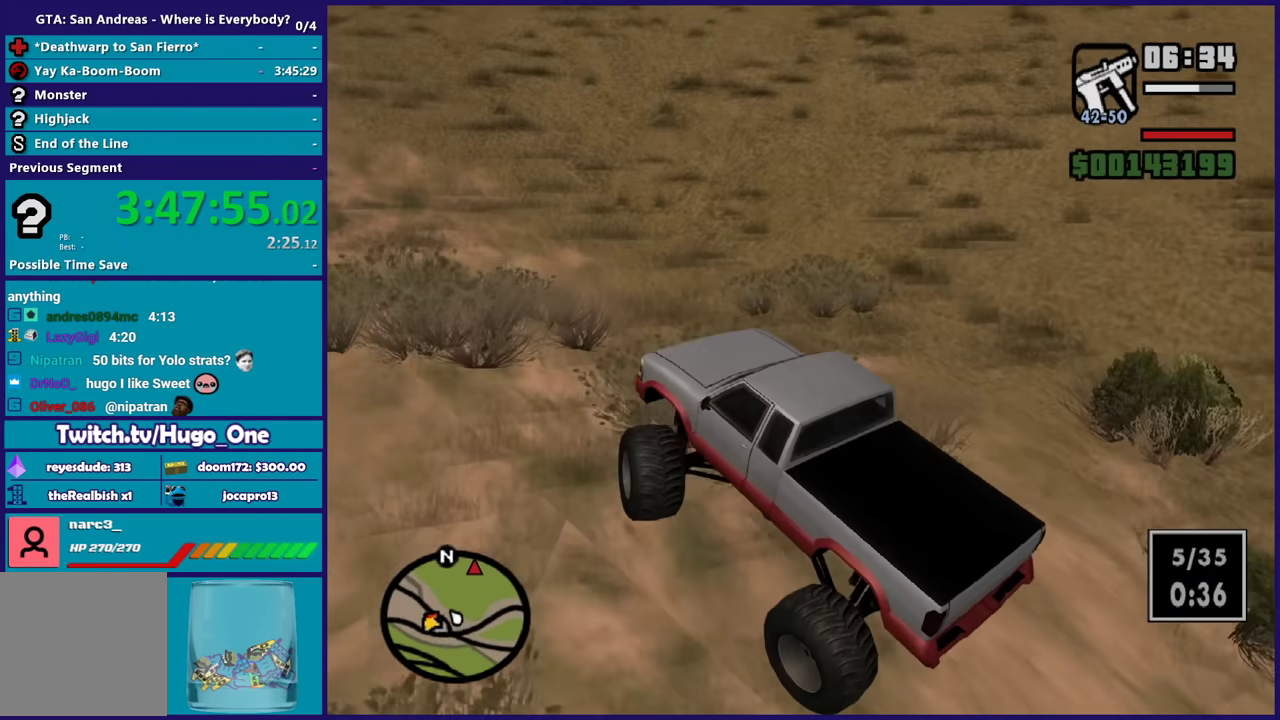
{"buttons": ["R2"], "left_stick": "right", "right_stick": "center", "events": [[100, "right_stick", "center"], [200, "right_stick", "up-right"], [267, "left_stick", "up-right"], [300, "right_stick", "center"], [367, "left_stick", "right"], [367, "right_stick", "down"], [501, "right_stick", "center"]]}
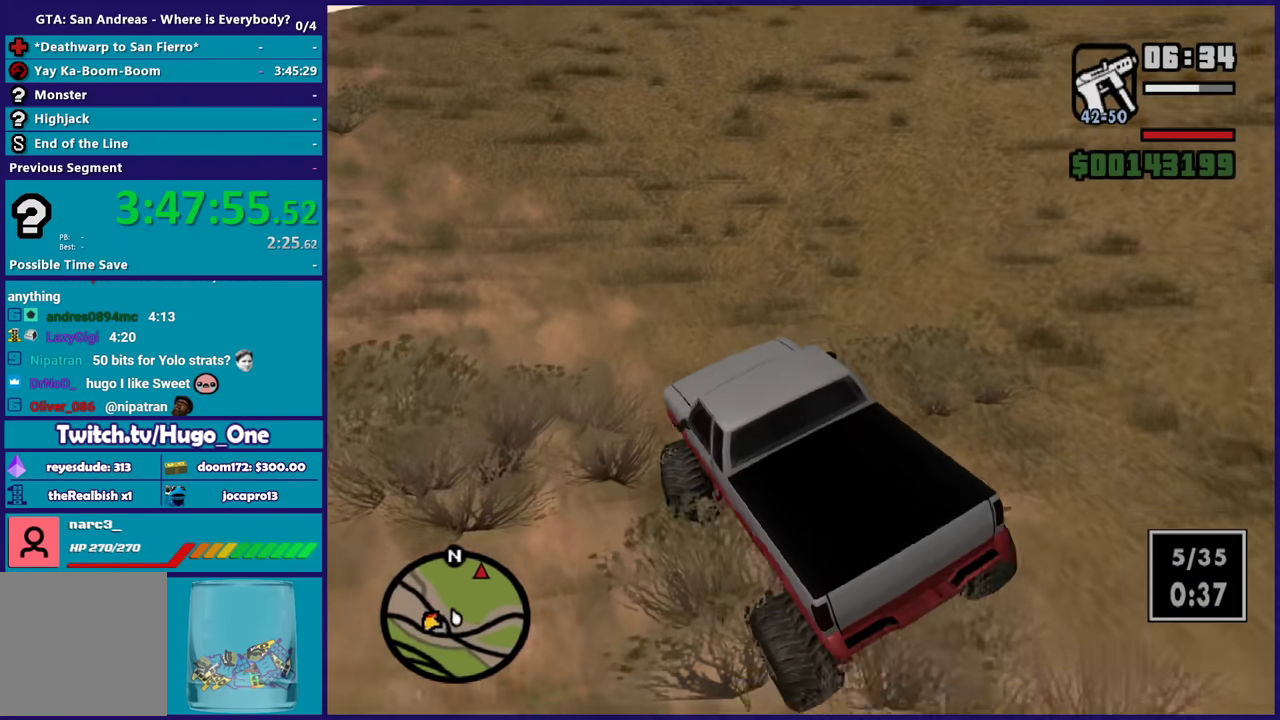
{"buttons": ["R2"], "left_stick": "up", "right_stick": "up-right", "events": [[66, "right_stick", "up-right"], [200, "right_stick", "down"], [300, "right_stick", "up-right"], [367, "left_stick", "up-right"], [467, "left_stick", "up"]]}
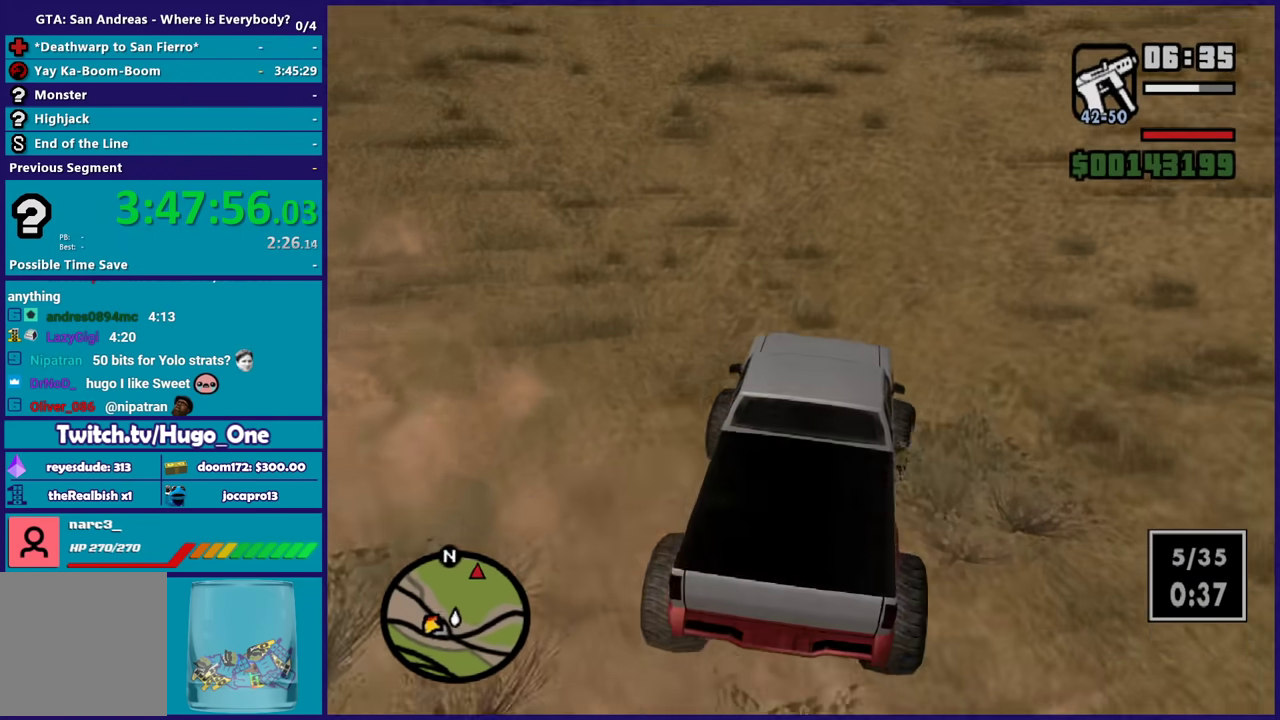
{"buttons": ["R2"], "left_stick": "up-right", "right_stick": "up-right", "events": [[501, "left_stick", "up-right"]]}
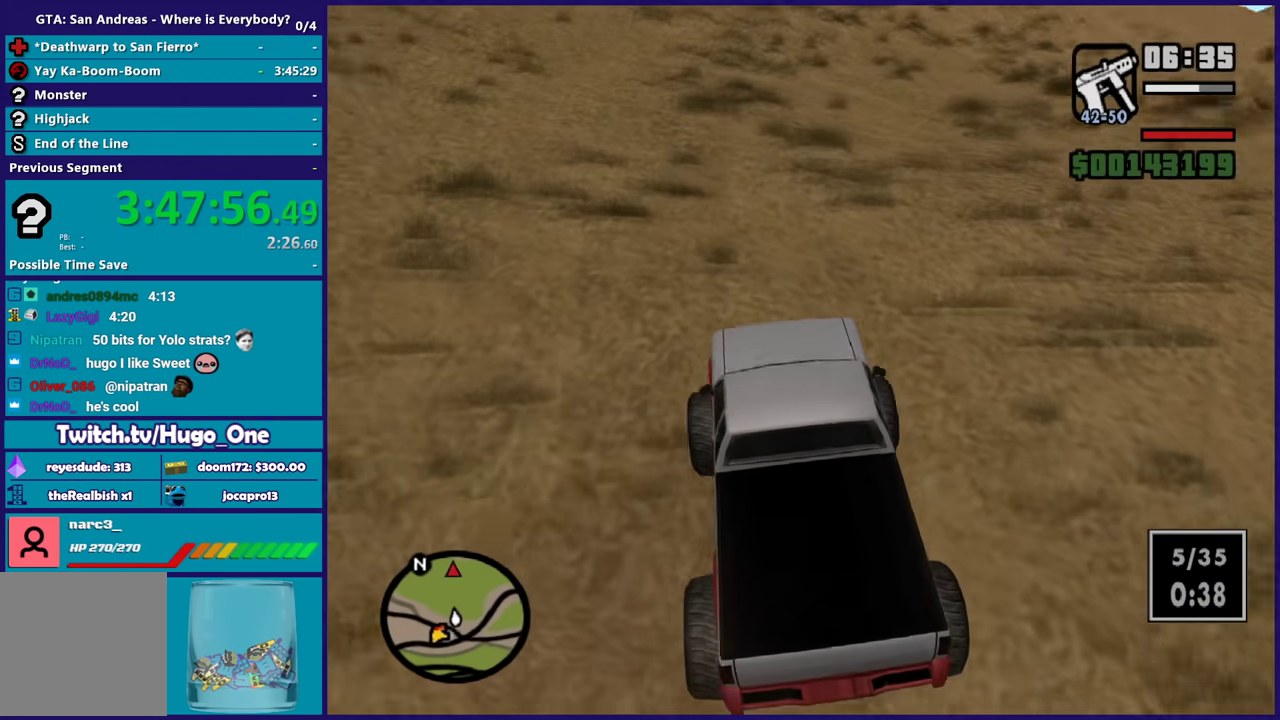
{"buttons": ["R2"], "left_stick": "up-right", "right_stick": "center", "events": [[300, "left_stick", "up"], [333, "right_stick", "up"], [400, "right_stick", "center"], [467, "left_stick", "up-right"]]}
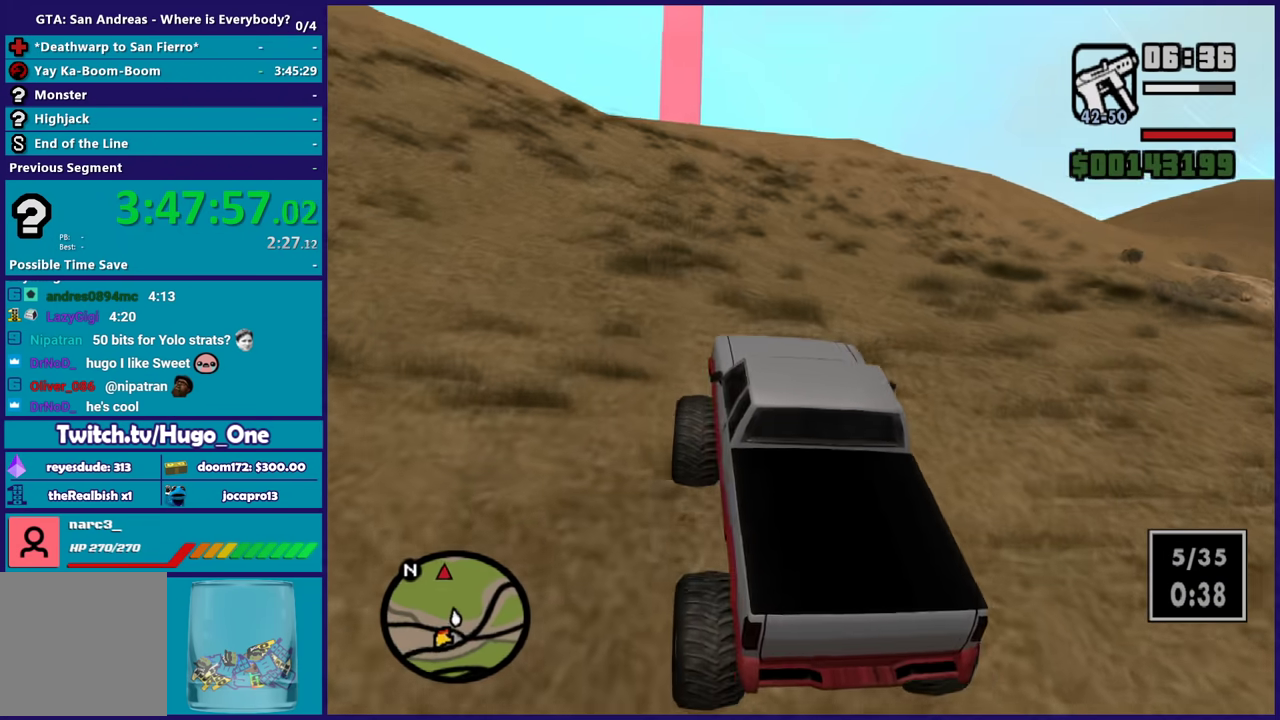
{"buttons": ["R2"], "left_stick": "up", "right_stick": "center", "events": [[134, "left_stick", "up"], [267, "right_stick", "down-left"], [400, "right_stick", "center"]]}
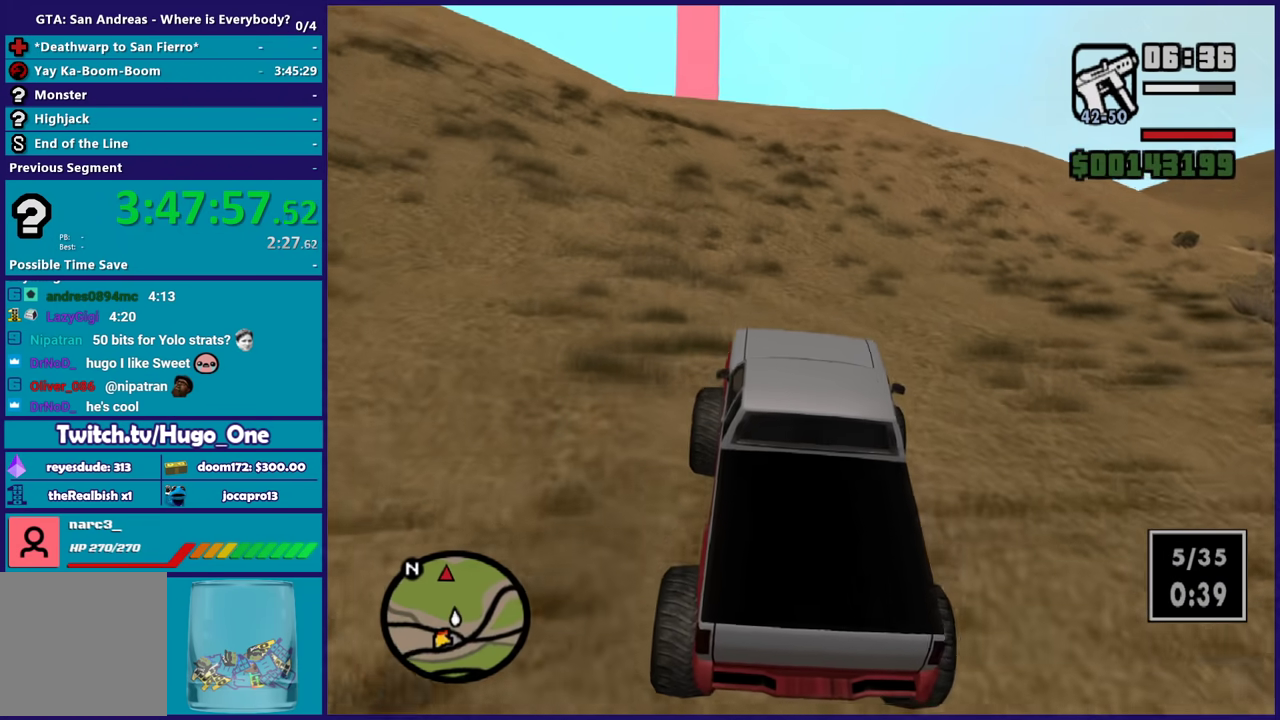
{"buttons": ["R2"], "left_stick": "center", "right_stick": "up", "events": [[100, "right_stick", "up"], [233, "left_stick", "center"]]}
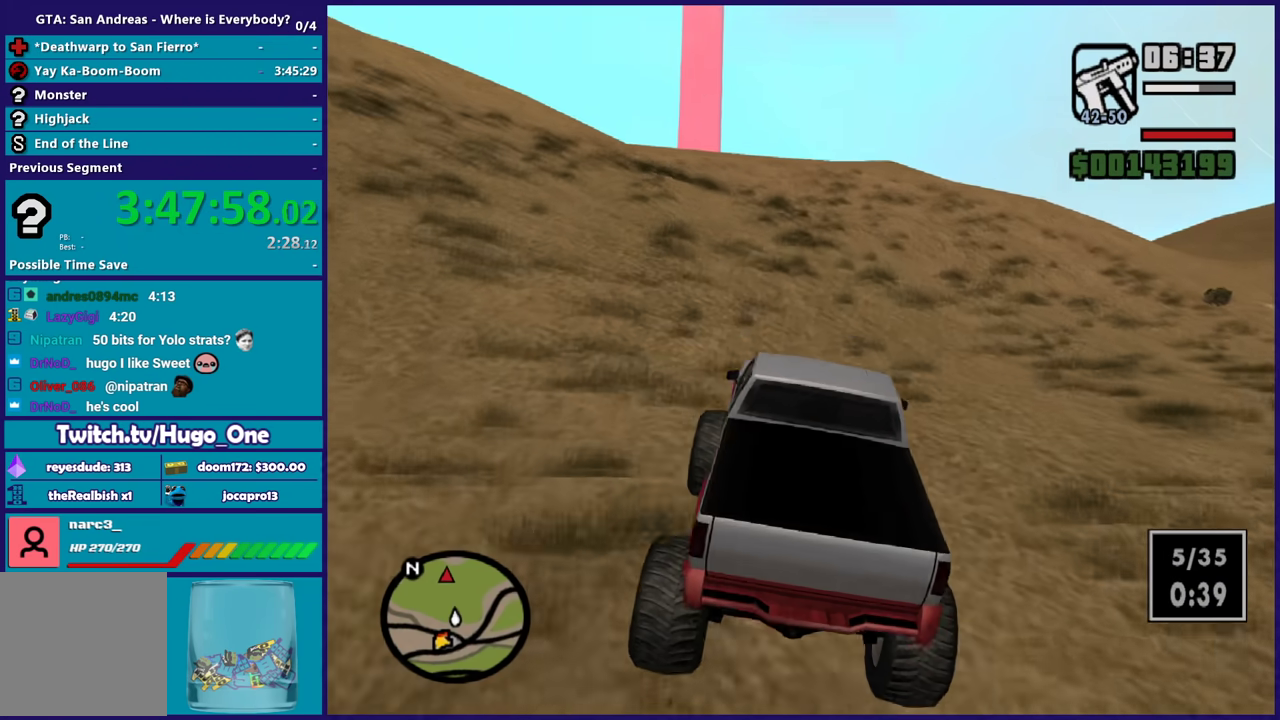
{"buttons": ["R2"], "left_stick": "center", "right_stick": "center", "events": [[33, "left_stick", "up-left"], [67, "right_stick", "center"], [267, "left_stick", "center"], [334, "left_stick", "up-left"], [501, "left_stick", "center"]]}
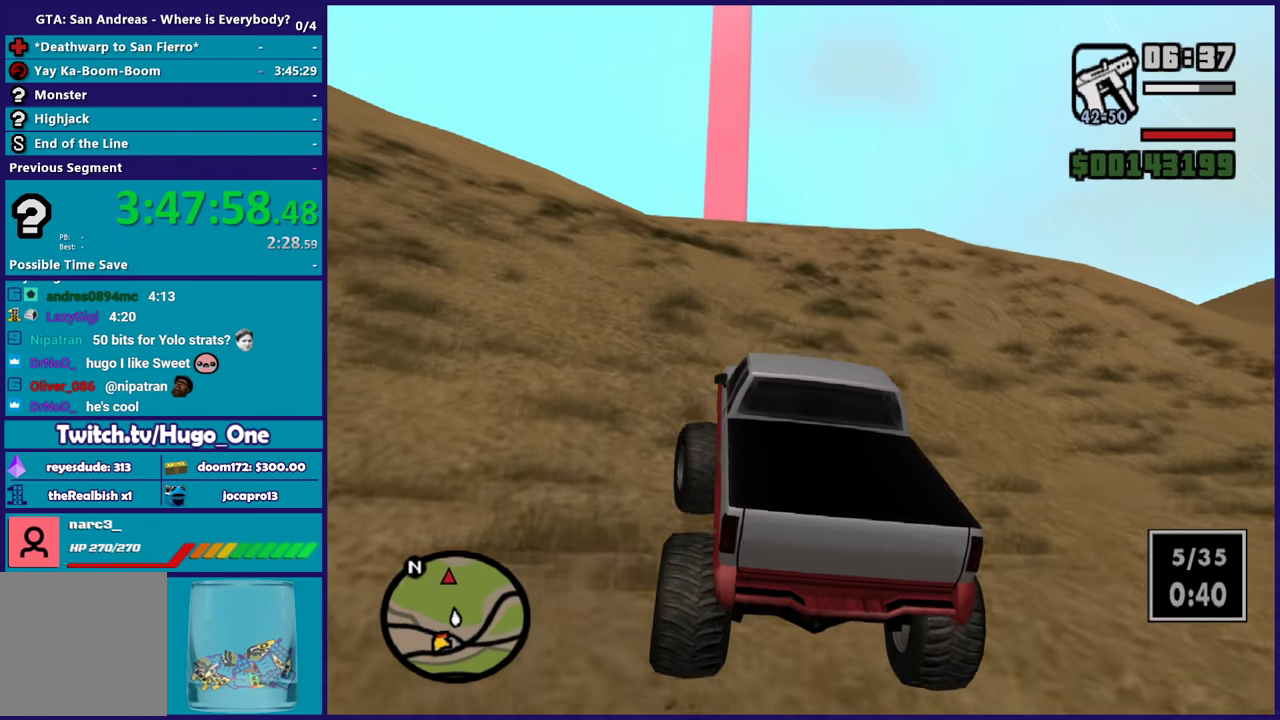
{"buttons": ["R2"], "left_stick": "center", "right_stick": "center", "events": []}
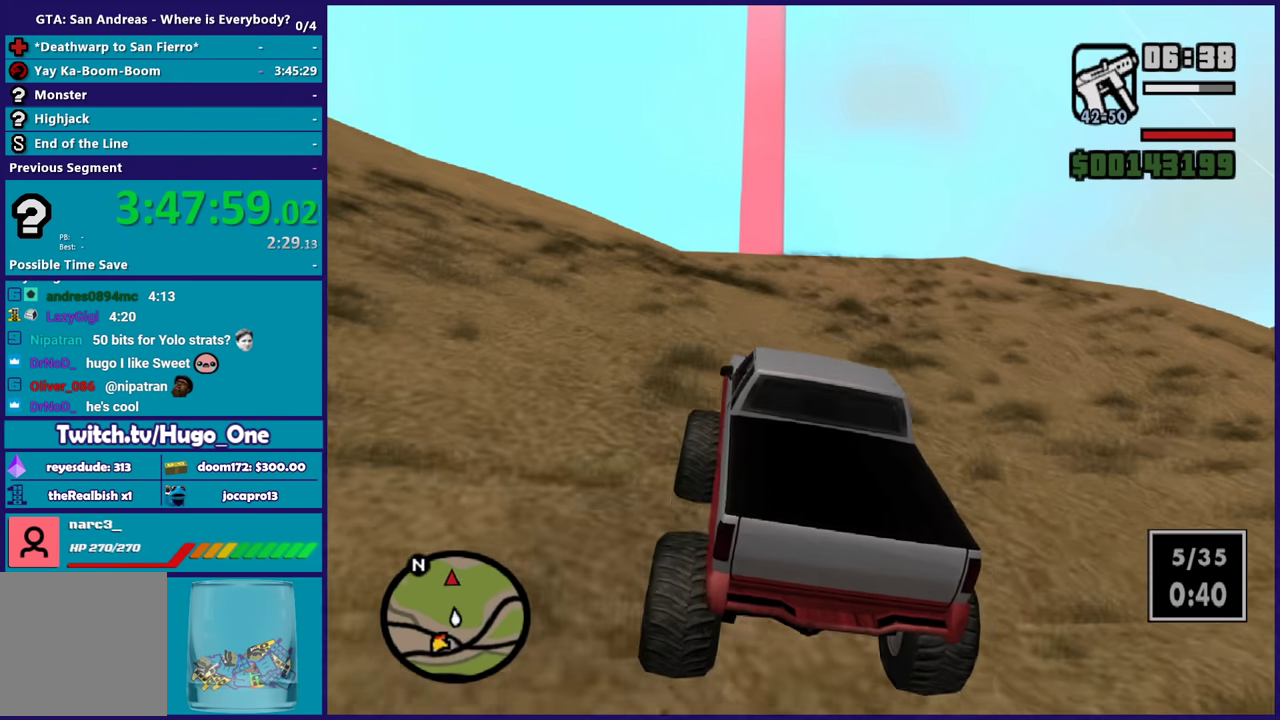
{"buttons": ["R2"], "left_stick": "right", "right_stick": "center", "events": [[367, "left_stick", "right"]]}
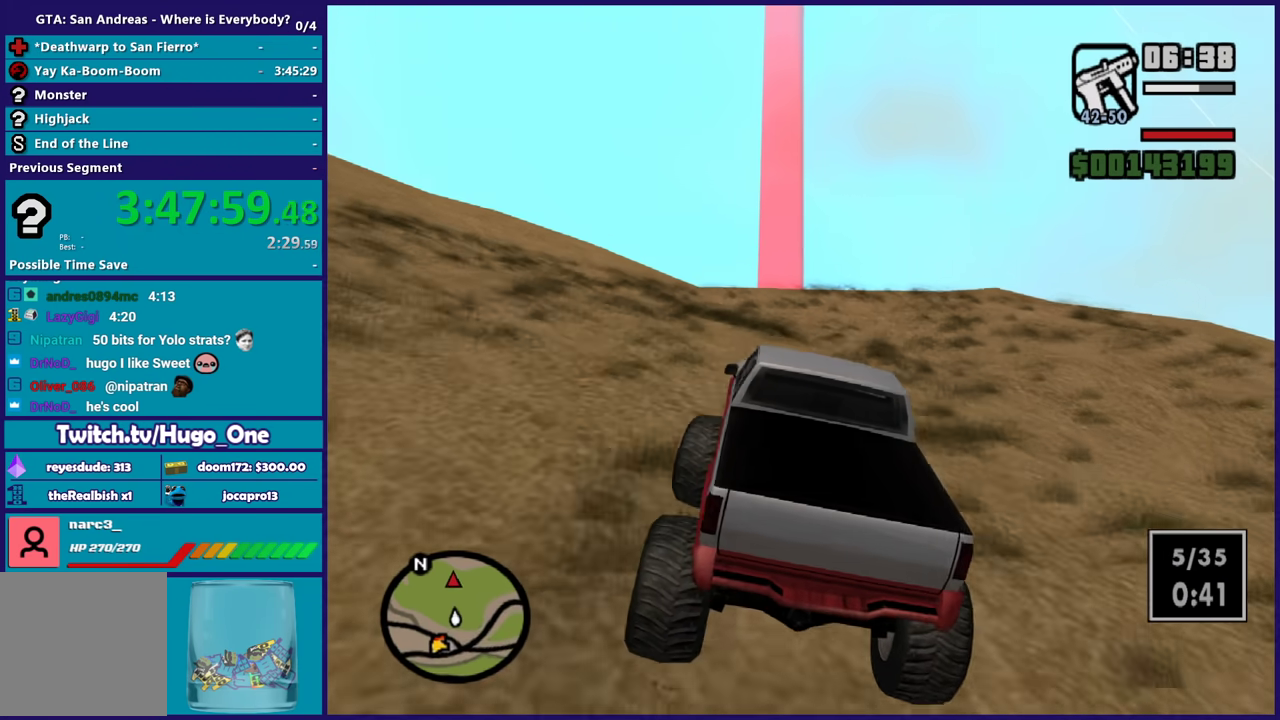
{"buttons": ["R2"], "left_stick": "center", "right_stick": "center", "events": [[67, "left_stick", "center"], [300, "left_stick", "up"], [467, "left_stick", "center"]]}
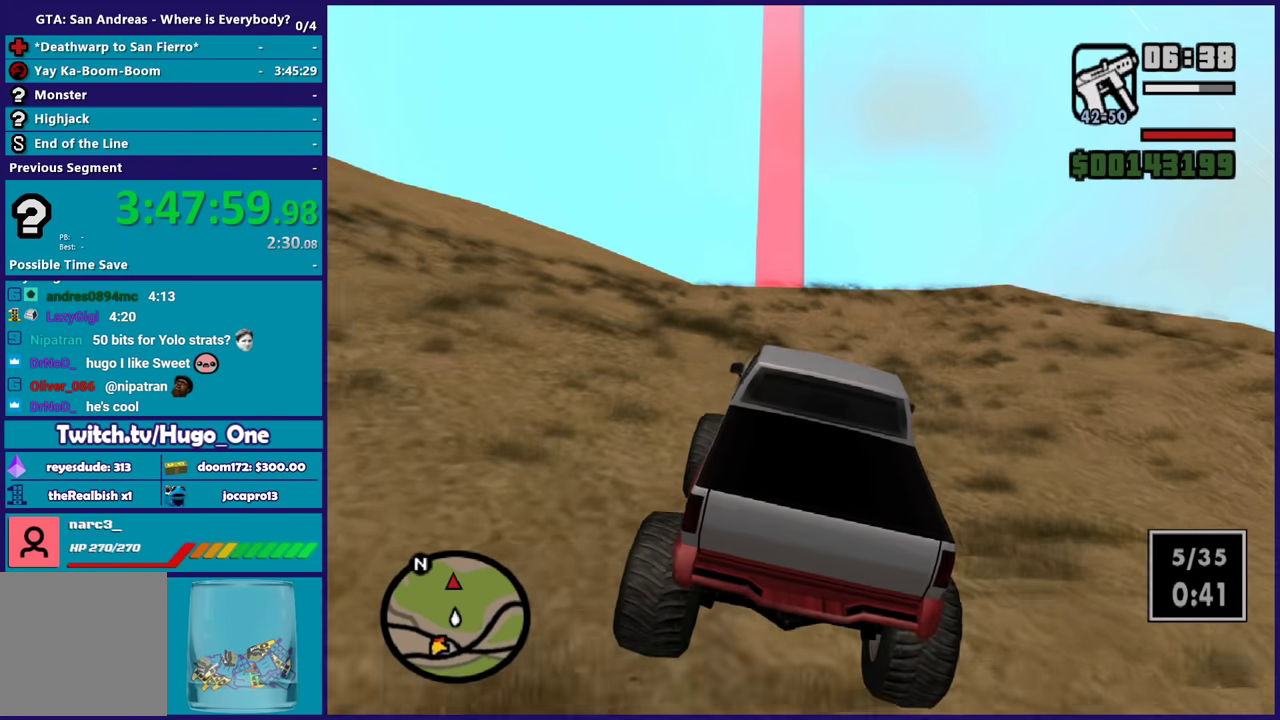
{"buttons": ["R2"], "left_stick": "center", "right_stick": "center", "events": [[66, "left_stick", "up-left"], [200, "left_stick", "center"], [300, "left_stick", "up"], [467, "left_stick", "center"]]}
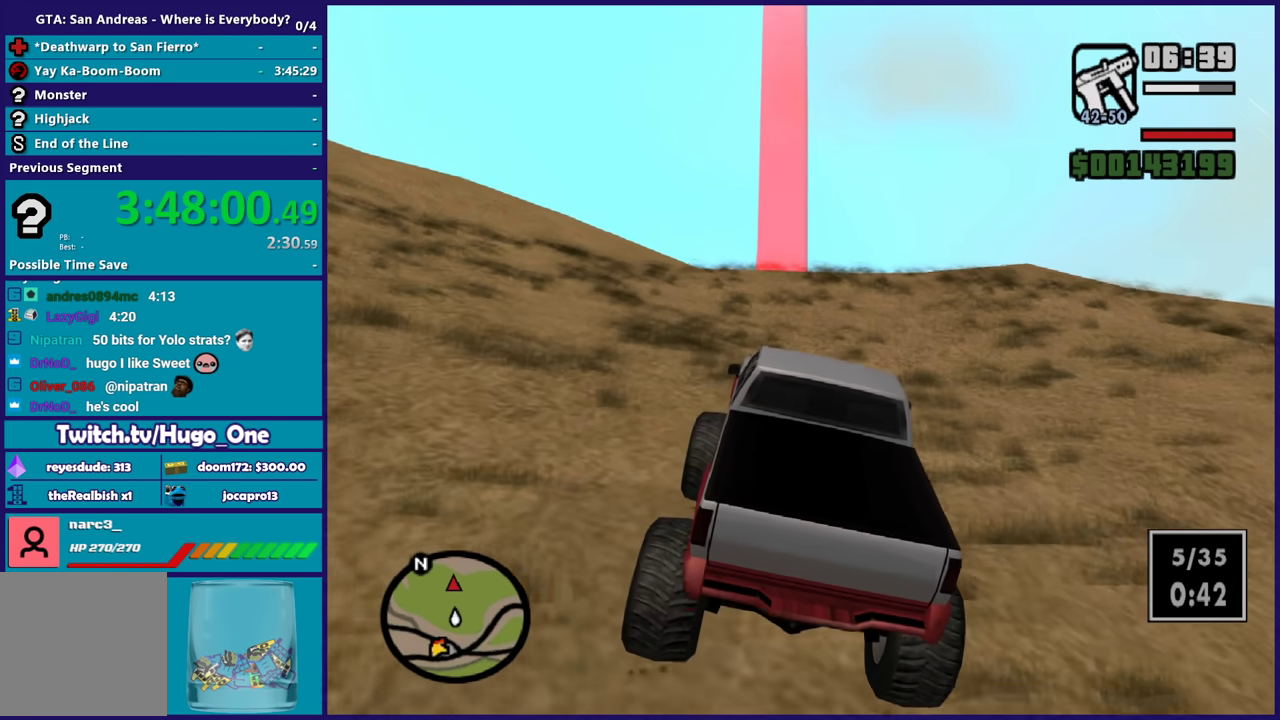
{"buttons": ["R2"], "left_stick": "center", "right_stick": "center", "events": [[67, "left_stick", "up"], [234, "left_stick", "center"], [334, "left_stick", "up"], [467, "left_stick", "center"]]}
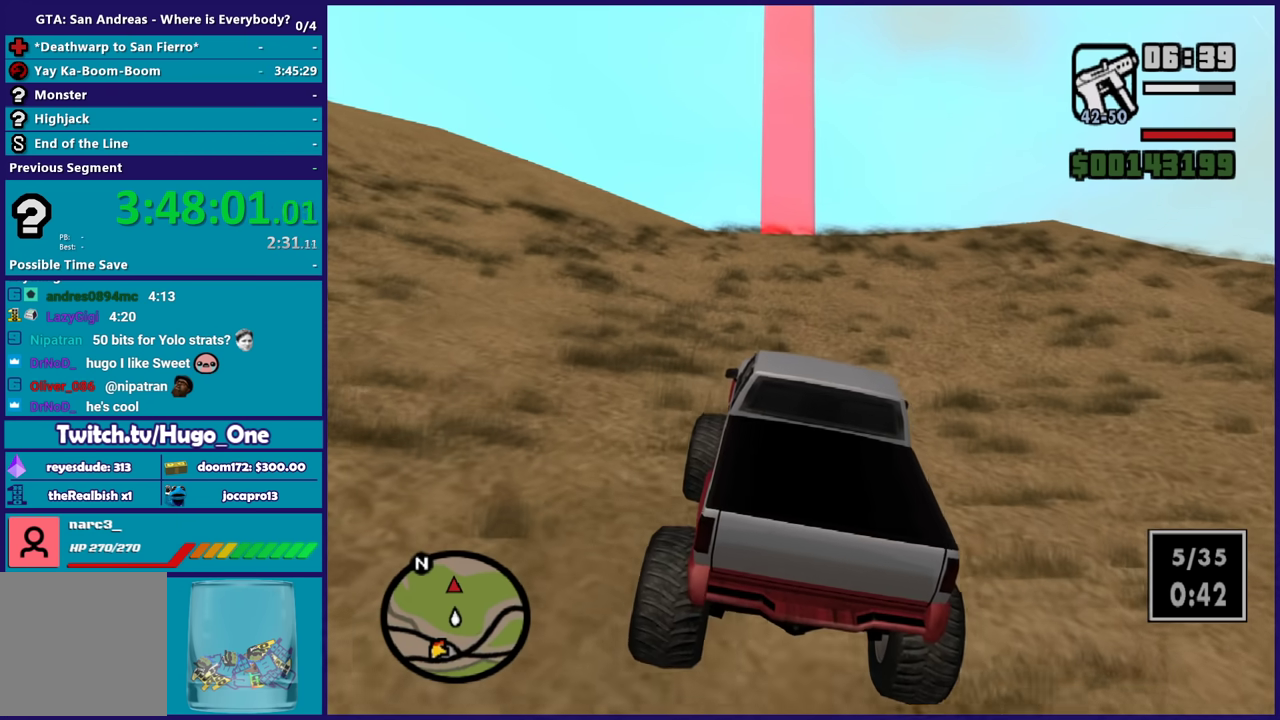
{"buttons": ["R2"], "left_stick": "up", "right_stick": "center", "events": [[100, "left_stick", "up-left"], [267, "left_stick", "center"], [400, "left_stick", "up"]]}